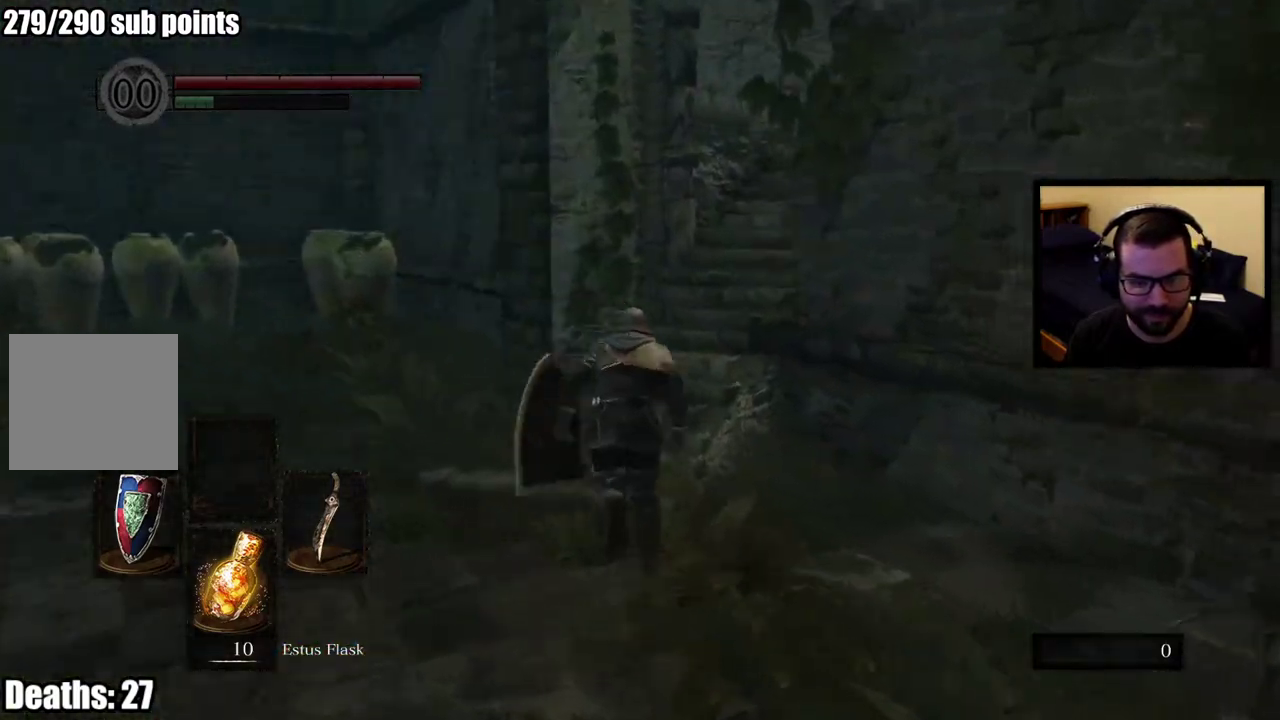
Gameplay with a controller (PlayStation layout); each line is a JSON object with the inputs held at the frame after it. "events" lists button and stick changes between this image and that frame as [ms after this image, input, new state], when the widget could be followed in between. This overlay highlights the sticks when they move; stick clicks (L3 R3) are not distinguishable. Not read: L1 R1.
{"buttons": ["CIRCLE"], "left_stick": "up", "right_stick": "center", "events": []}
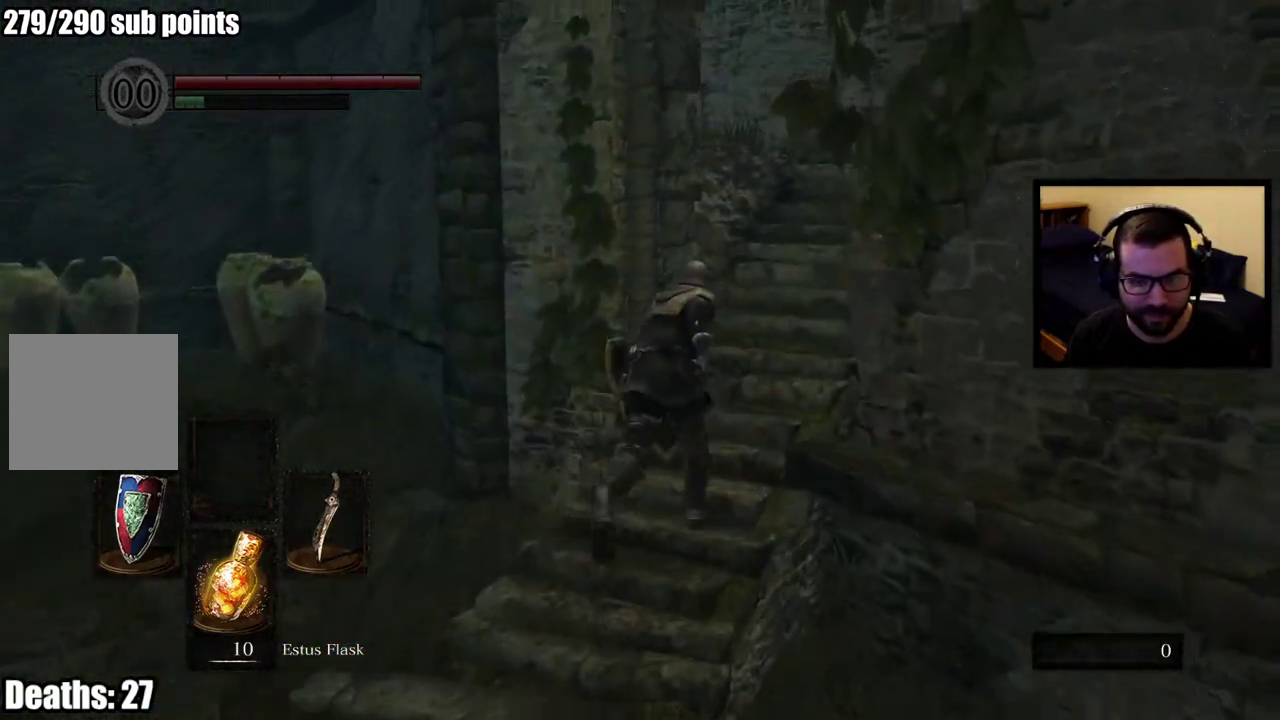
{"buttons": ["CIRCLE"], "left_stick": "up", "right_stick": "left", "events": [[467, "right_stick", "left"]]}
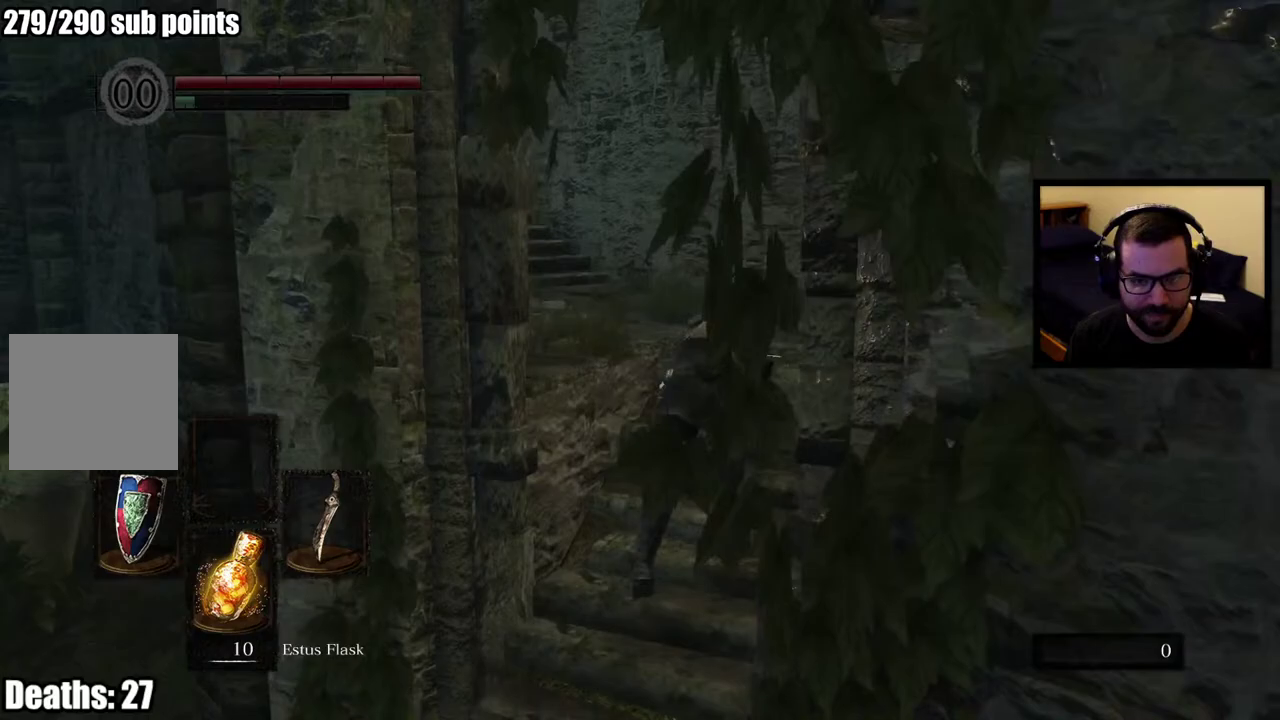
{"buttons": ["CIRCLE"], "left_stick": "up", "right_stick": "center", "events": [[200, "right_stick", "center"]]}
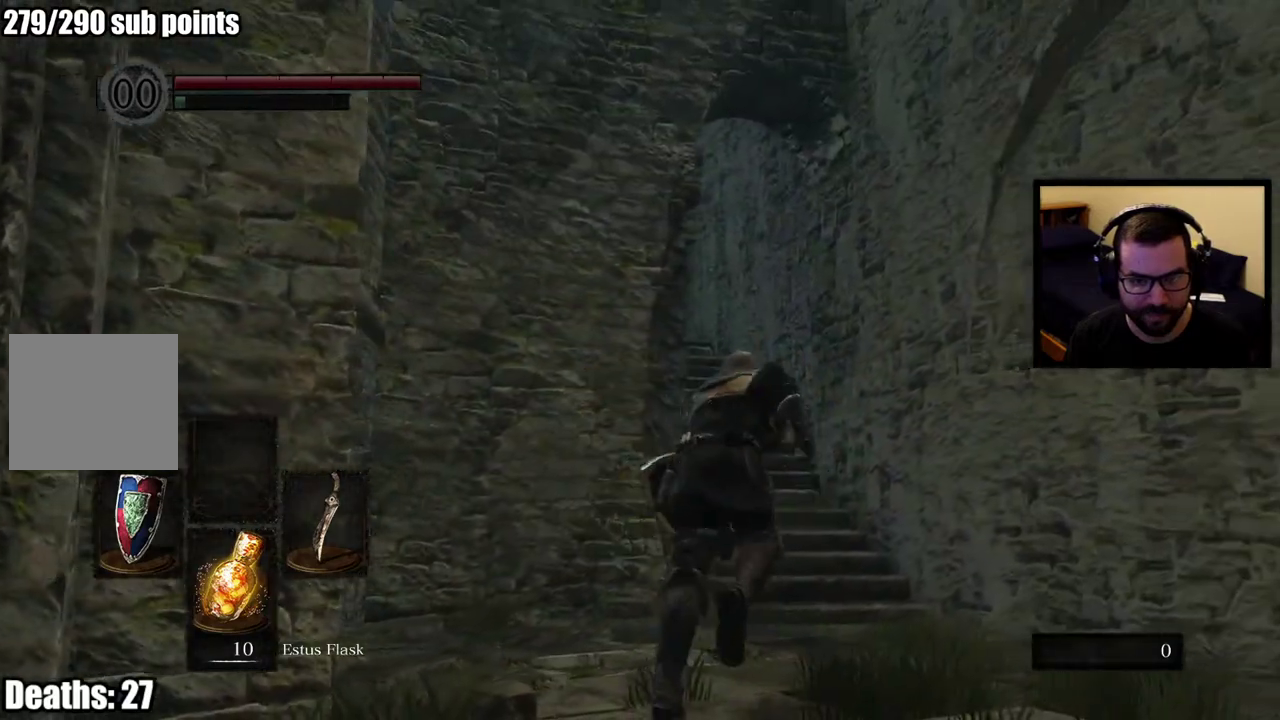
{"buttons": ["CIRCLE"], "left_stick": "up", "right_stick": "center", "events": [[250, "right_stick", "left"], [383, "right_stick", "center"]]}
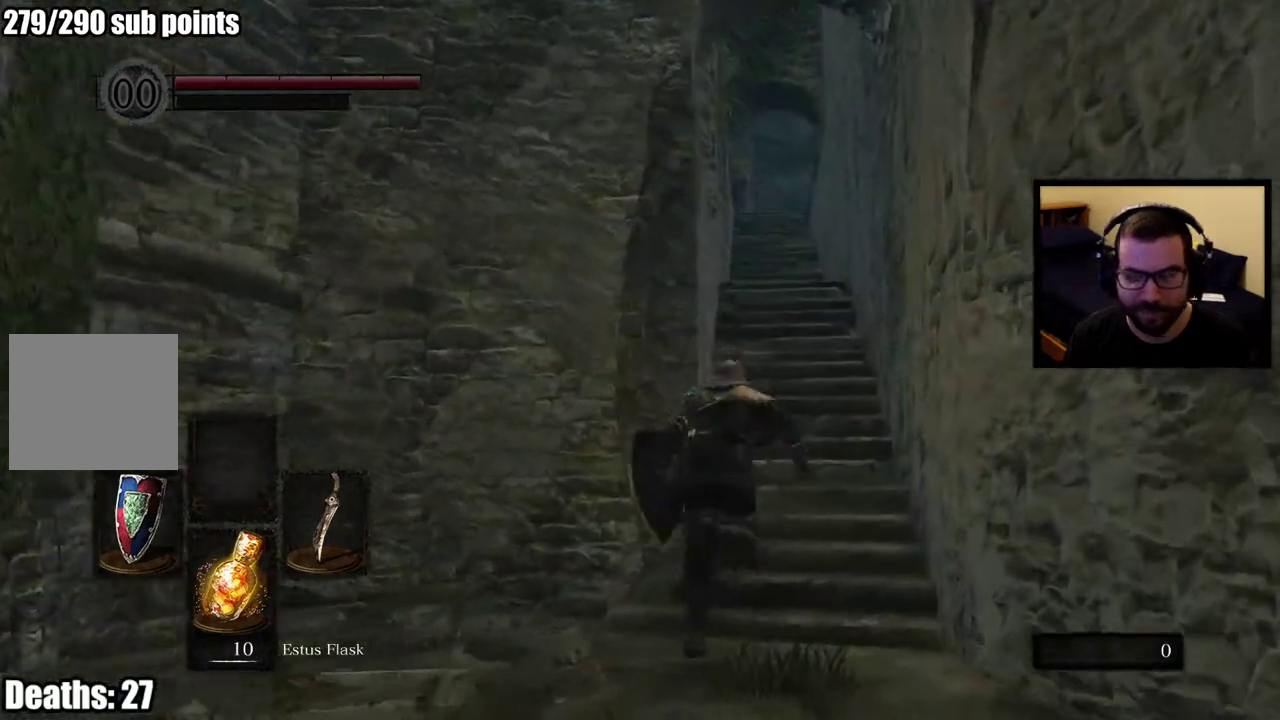
{"buttons": [], "left_stick": "up", "right_stick": "center", "events": [[183, "CIRCLE", "up"]]}
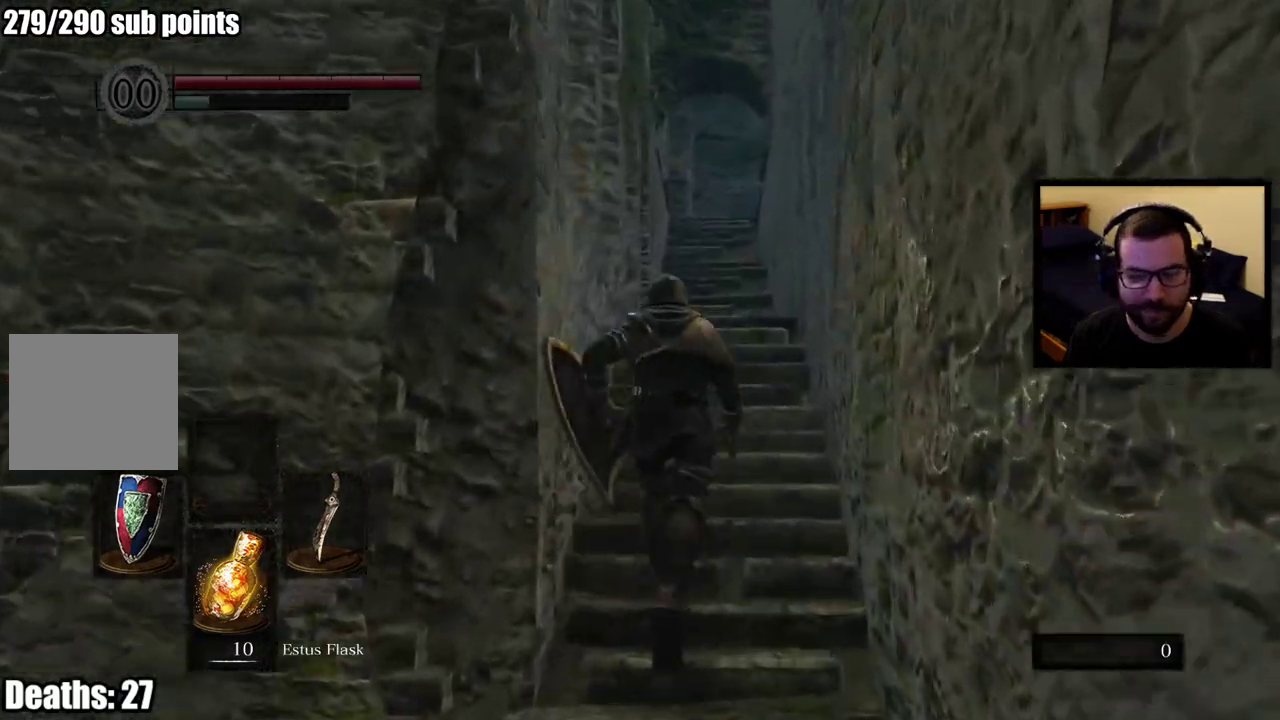
{"buttons": [], "left_stick": "up", "right_stick": "center", "events": []}
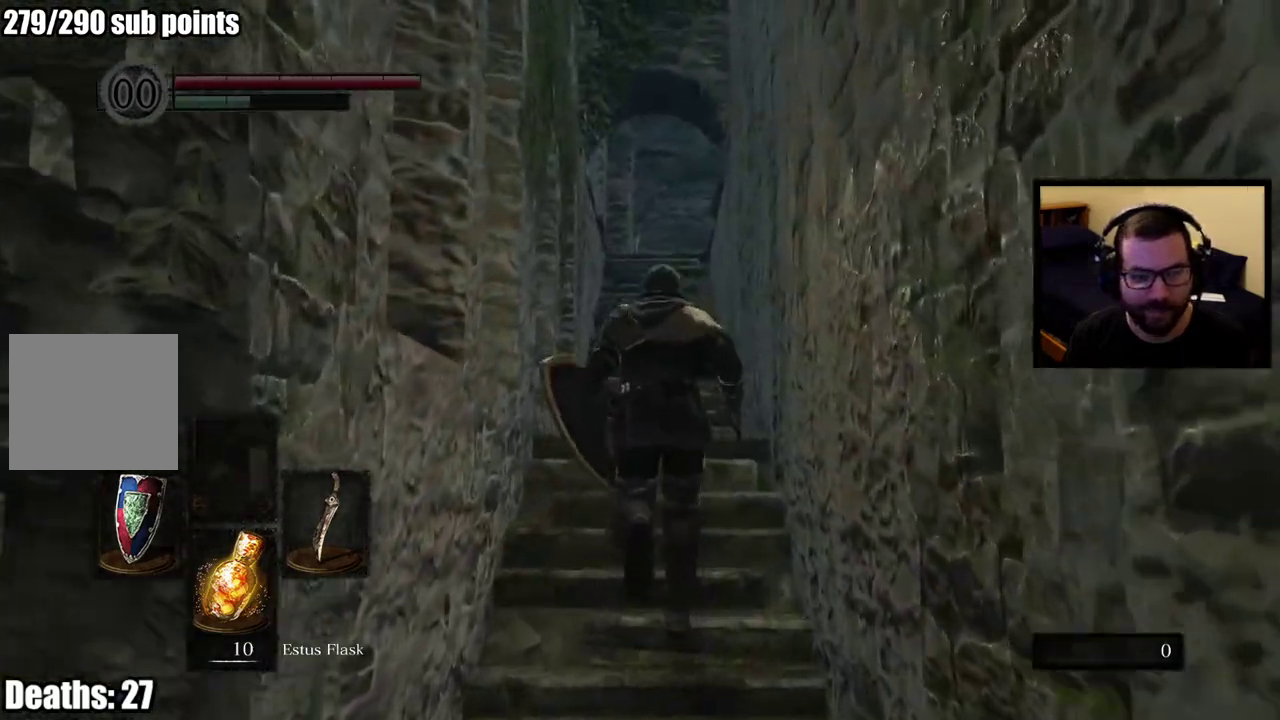
{"buttons": [], "left_stick": "up", "right_stick": "center", "events": []}
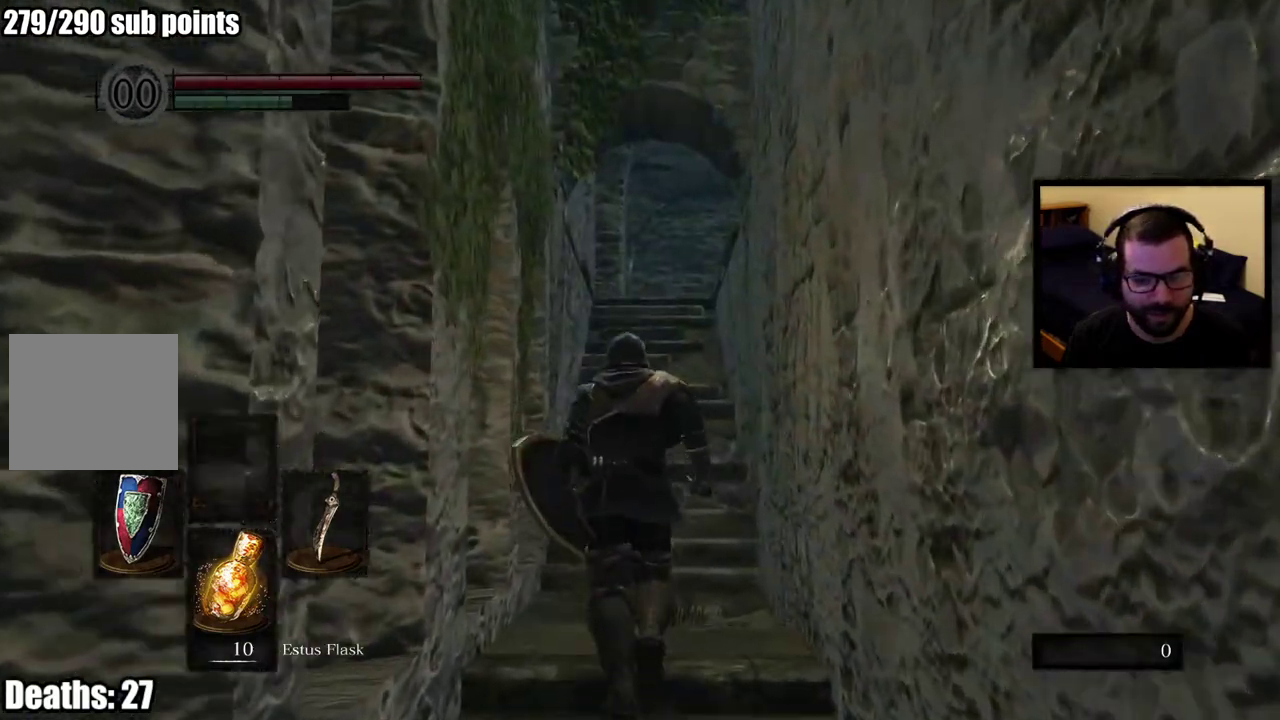
{"buttons": ["CIRCLE"], "left_stick": "up", "right_stick": "center", "events": [[367, "CIRCLE", "down"]]}
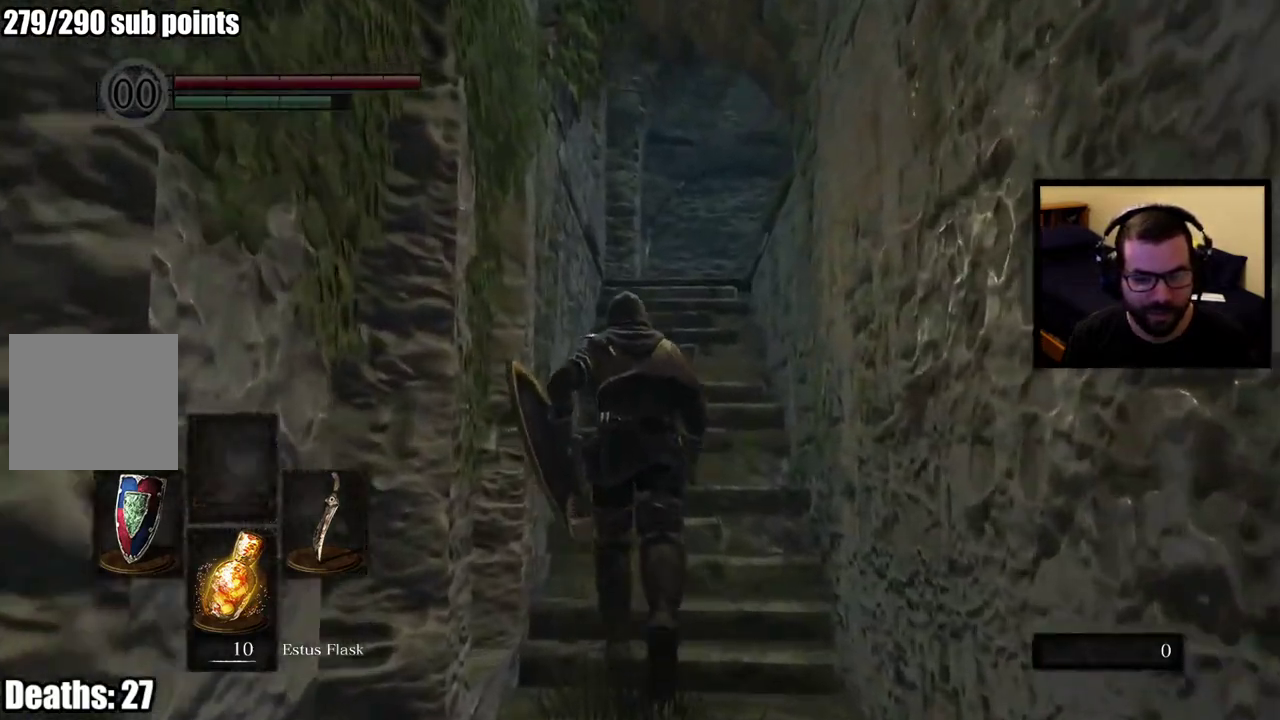
{"buttons": ["CIRCLE"], "left_stick": "up", "right_stick": "center", "events": [[233, "right_stick", "down"], [400, "right_stick", "center"]]}
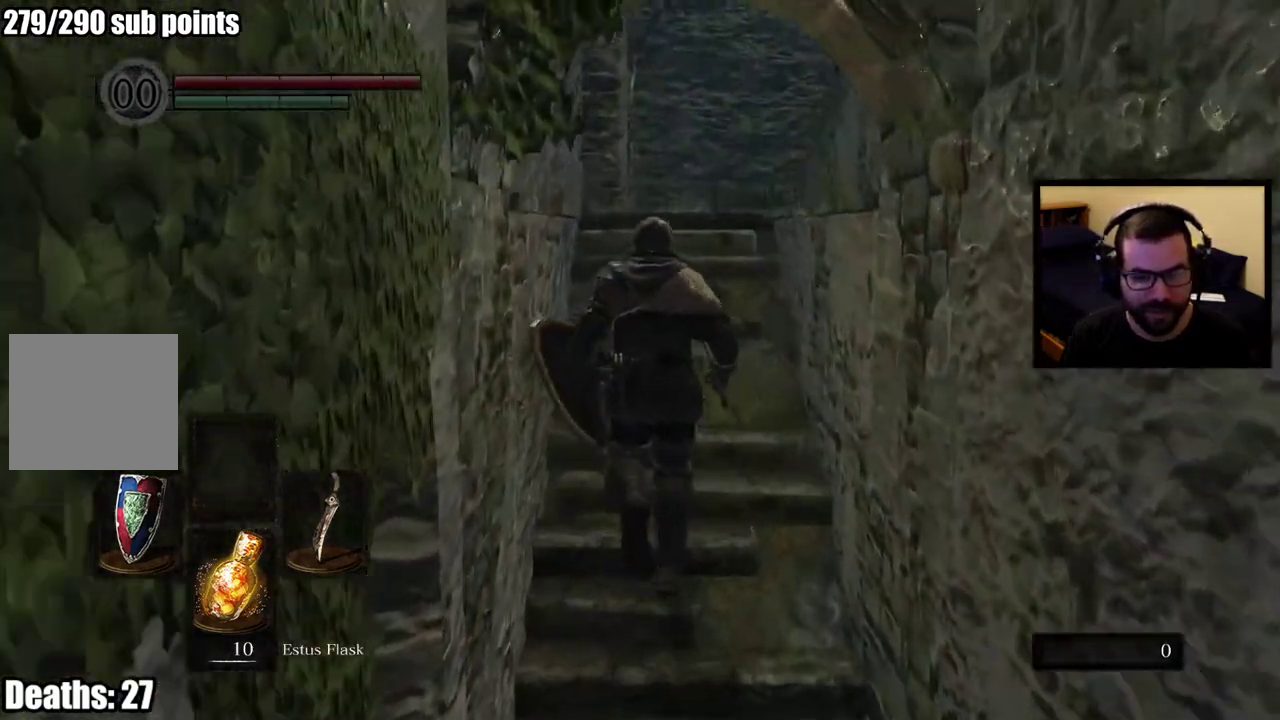
{"buttons": ["CIRCLE"], "left_stick": "up", "right_stick": "center", "events": []}
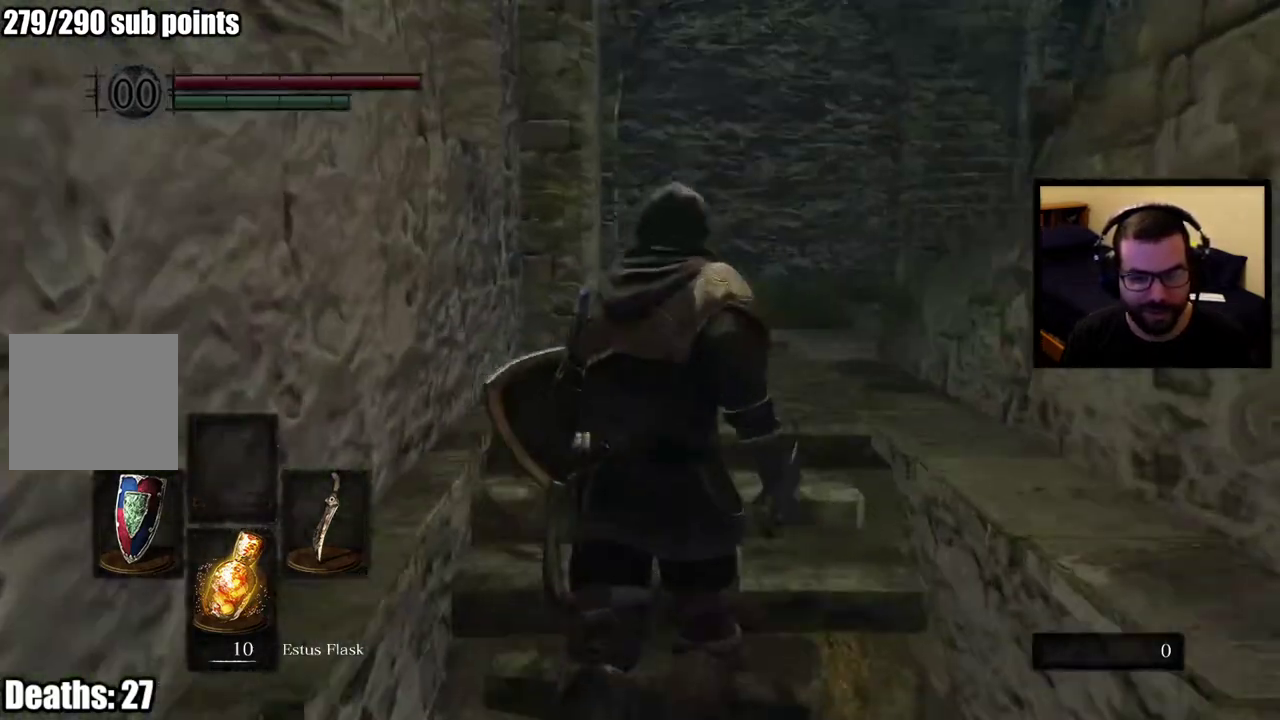
{"buttons": ["CIRCLE"], "left_stick": "up", "right_stick": "down-right", "events": [[433, "right_stick", "down-right"]]}
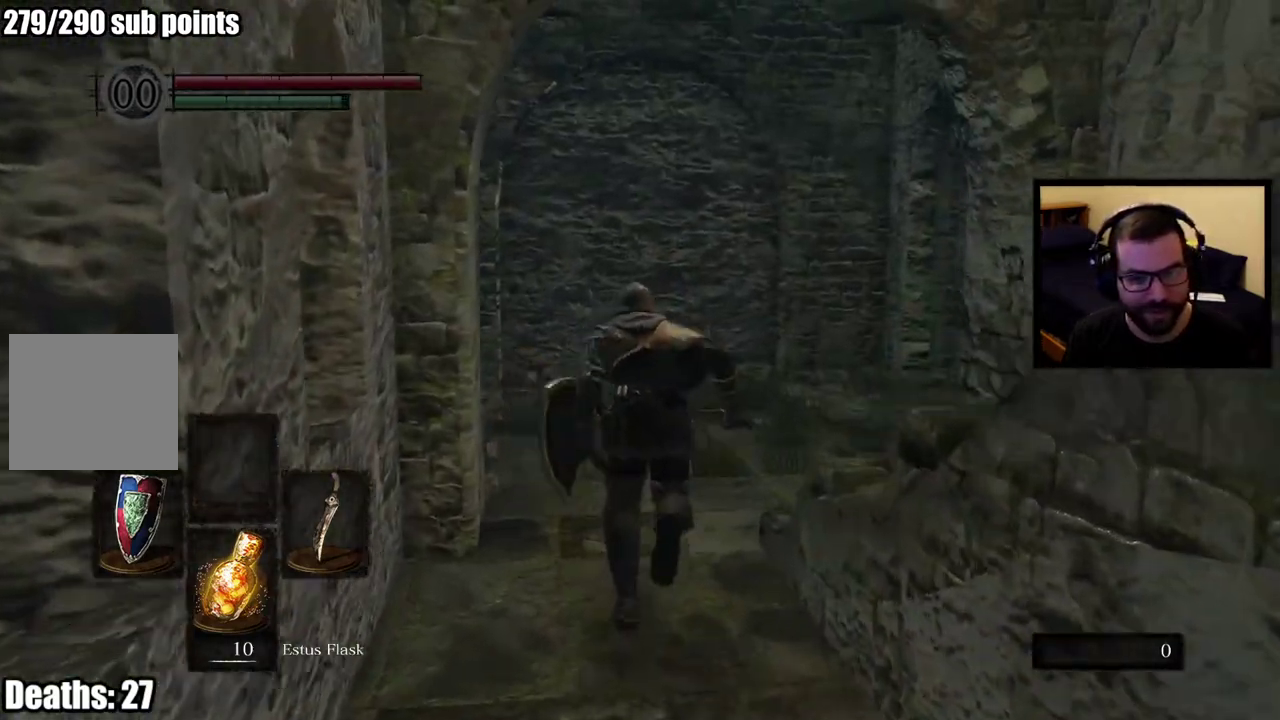
{"buttons": ["CIRCLE"], "left_stick": "up", "right_stick": "right", "events": [[183, "right_stick", "center"], [367, "right_stick", "right"]]}
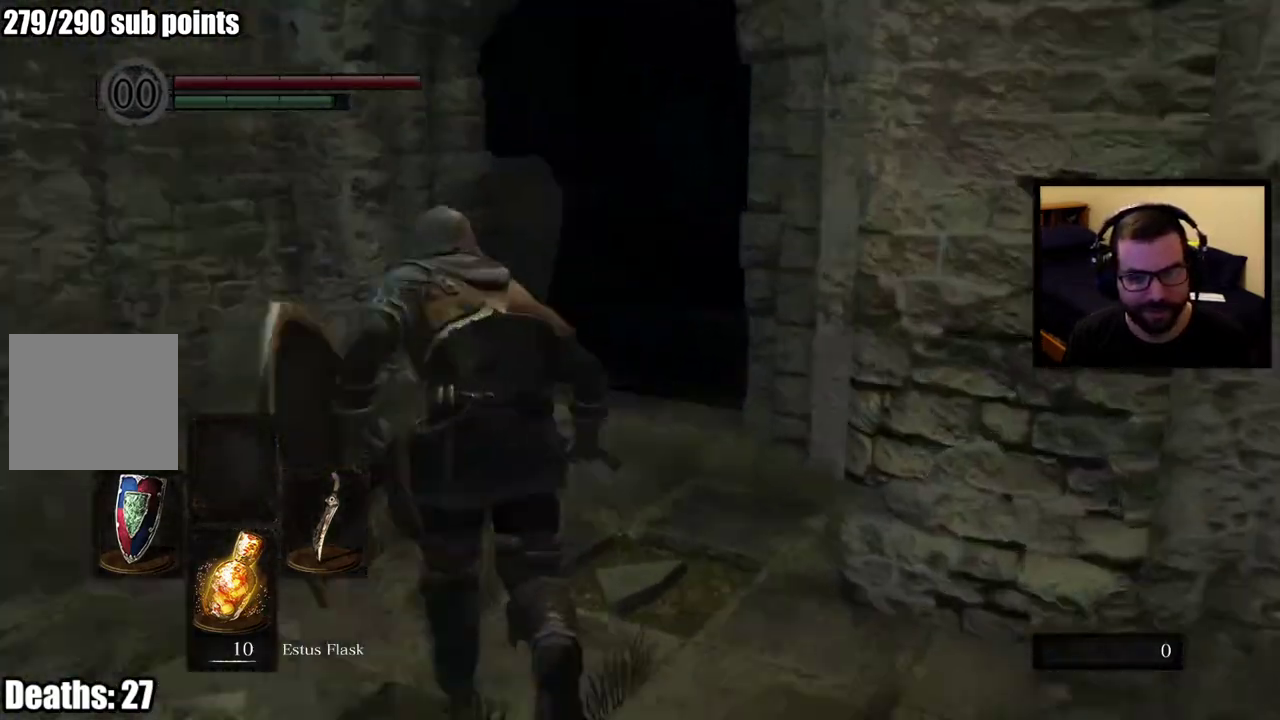
{"buttons": ["CIRCLE"], "left_stick": "up", "right_stick": "down-right", "events": [[33, "right_stick", "down-right"], [133, "right_stick", "center"], [367, "right_stick", "down-right"]]}
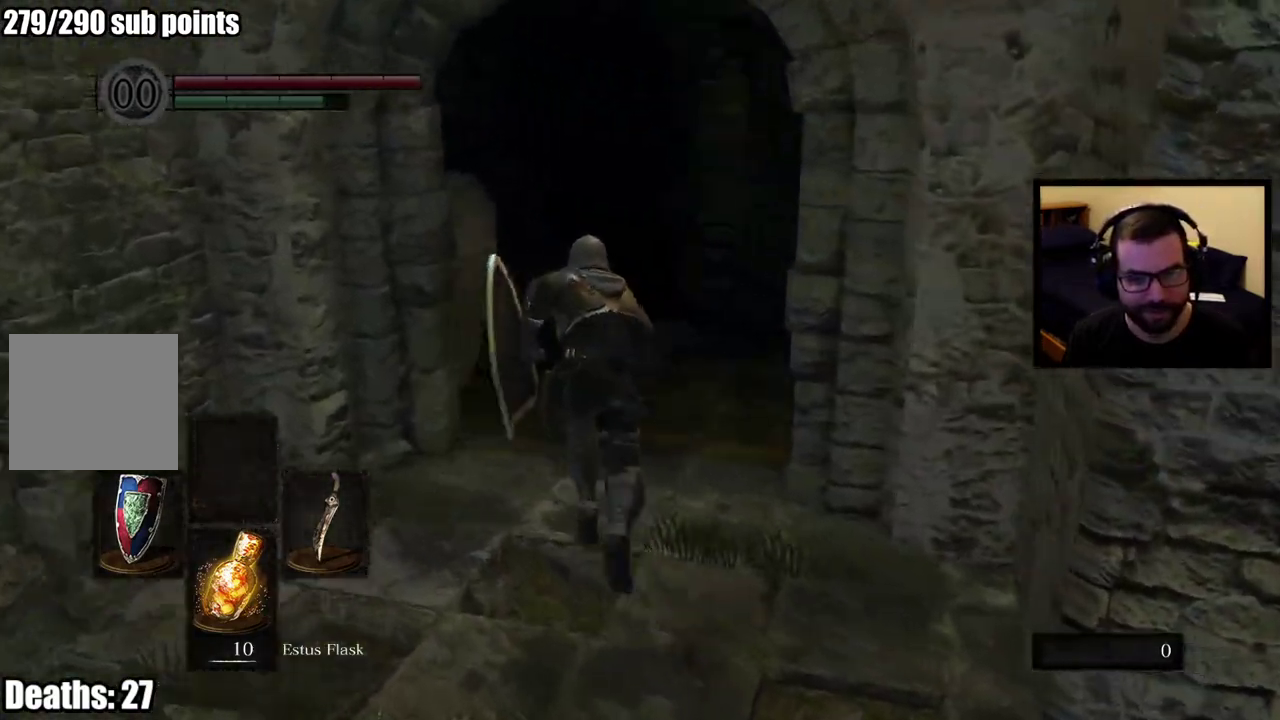
{"buttons": ["CIRCLE"], "left_stick": "up-right", "right_stick": "center", "events": [[67, "right_stick", "center"], [317, "right_stick", "down-right"], [367, "left_stick", "up-right"], [500, "right_stick", "center"]]}
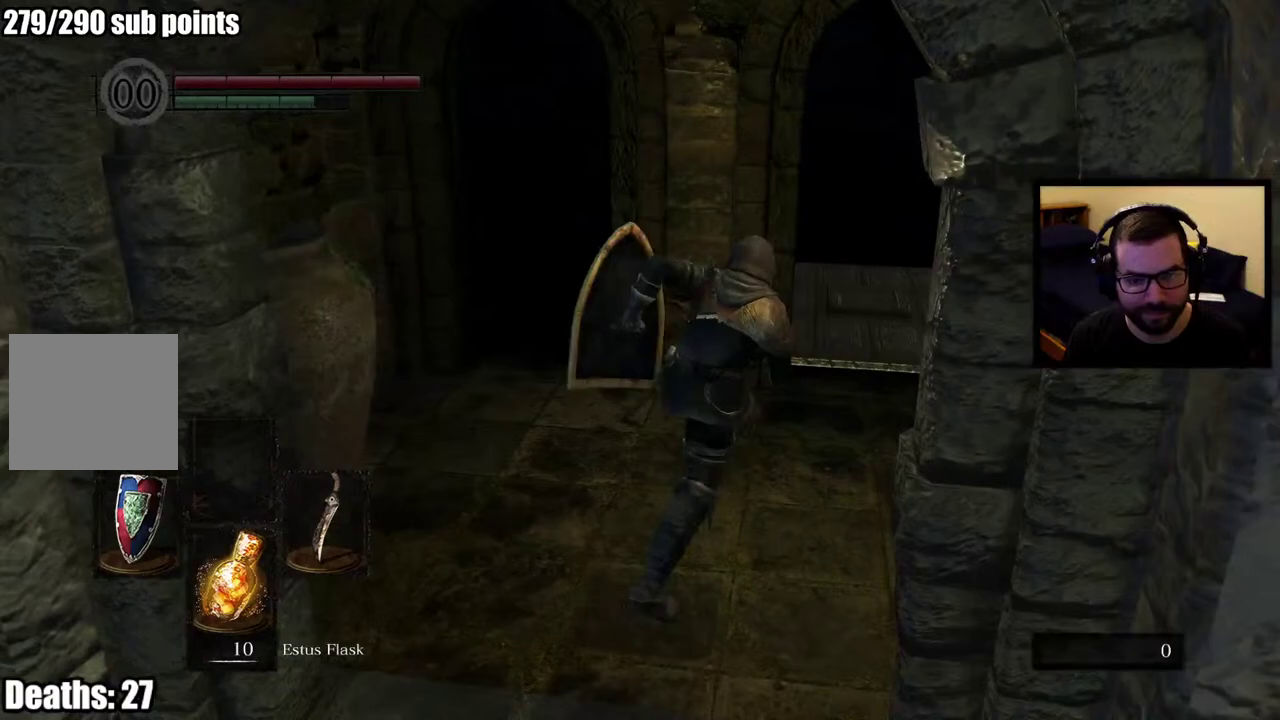
{"buttons": ["CIRCLE"], "left_stick": "up", "right_stick": "center", "events": [[267, "left_stick", "up"]]}
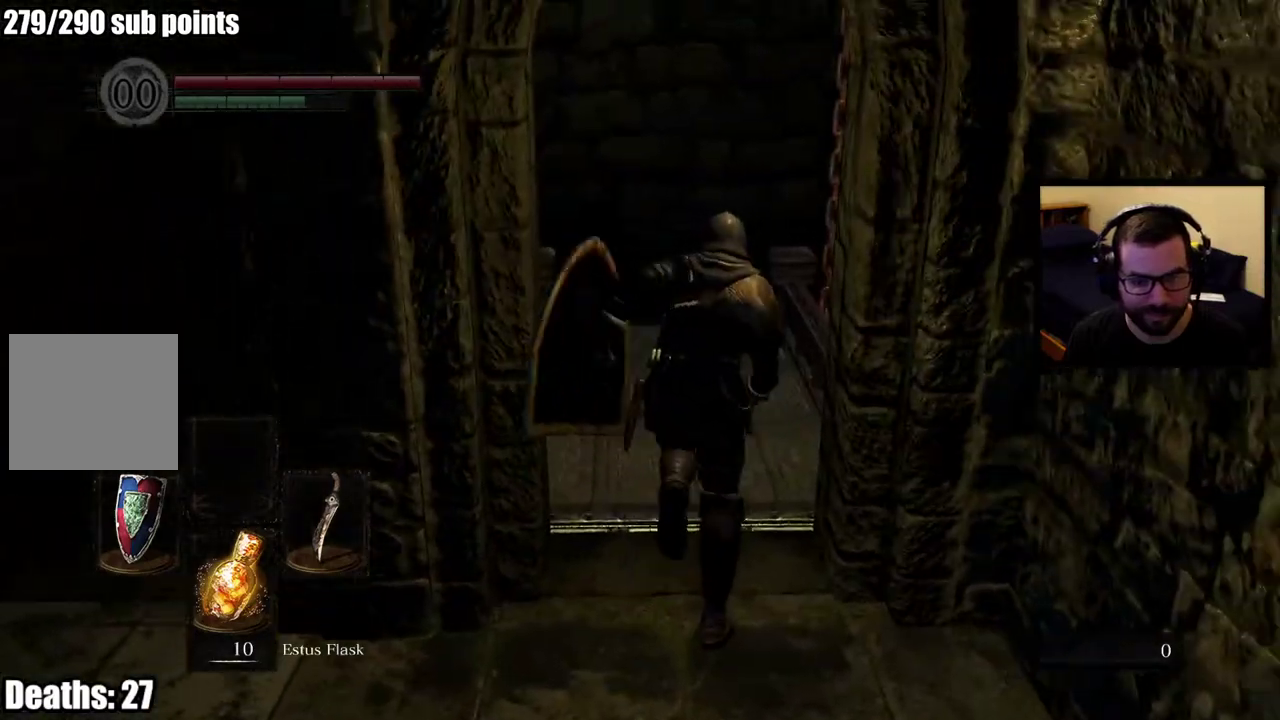
{"buttons": [], "left_stick": "center", "right_stick": "center", "events": [[167, "CIRCLE", "up"], [350, "left_stick", "center"]]}